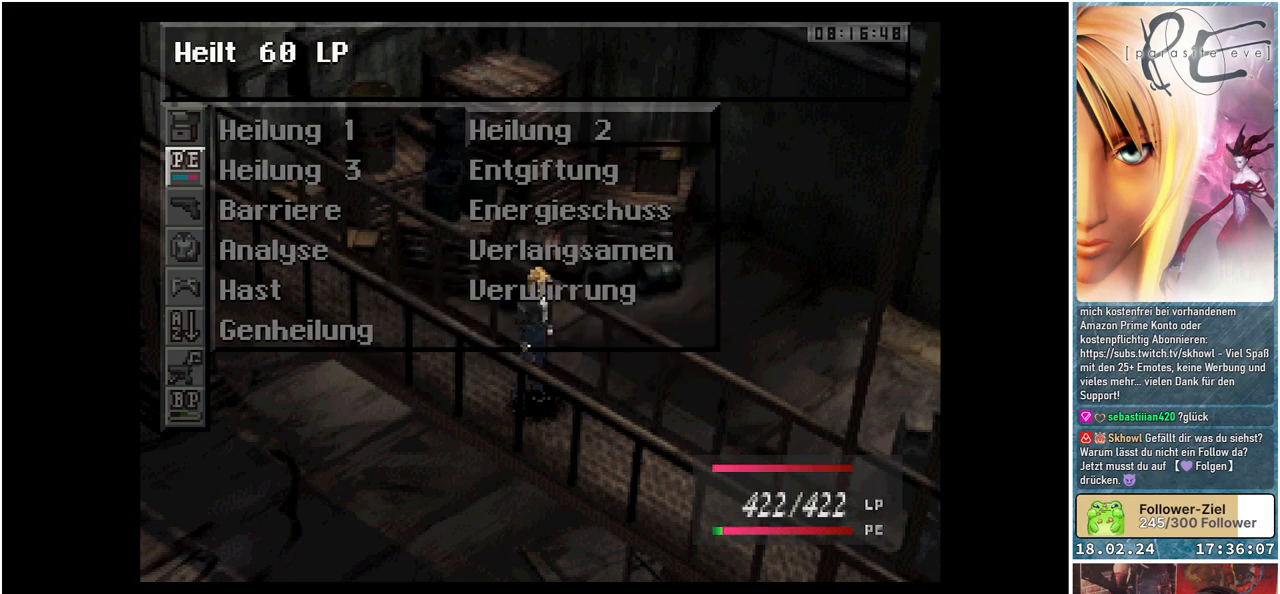
Gameplay with a controller (Xbox layout); each line is a JSON object with the inputs held at the frame after it. "events" lists button and stick changes between this image and that frame as [ms after this image, input, new state], when the widget could be followed in between. Not read: left_stick right_stick.
{"buttons": [], "events": [[267, "B", "down"], [383, "B", "up"]]}
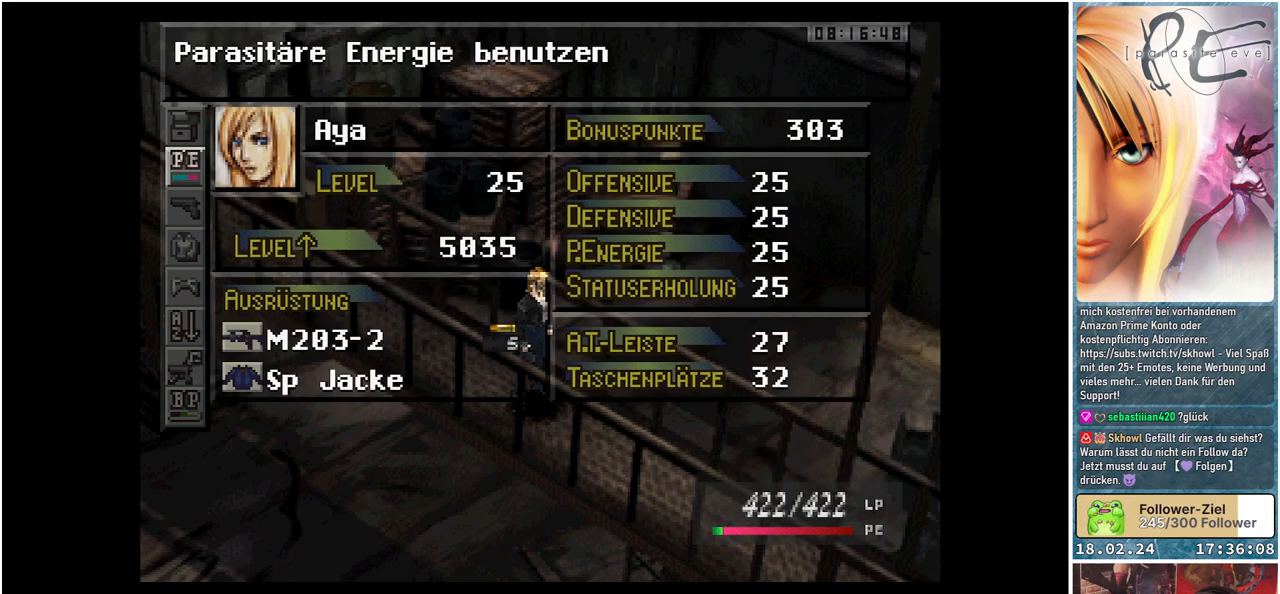
{"buttons": [], "events": [[67, "B", "down"], [183, "B", "up"]]}
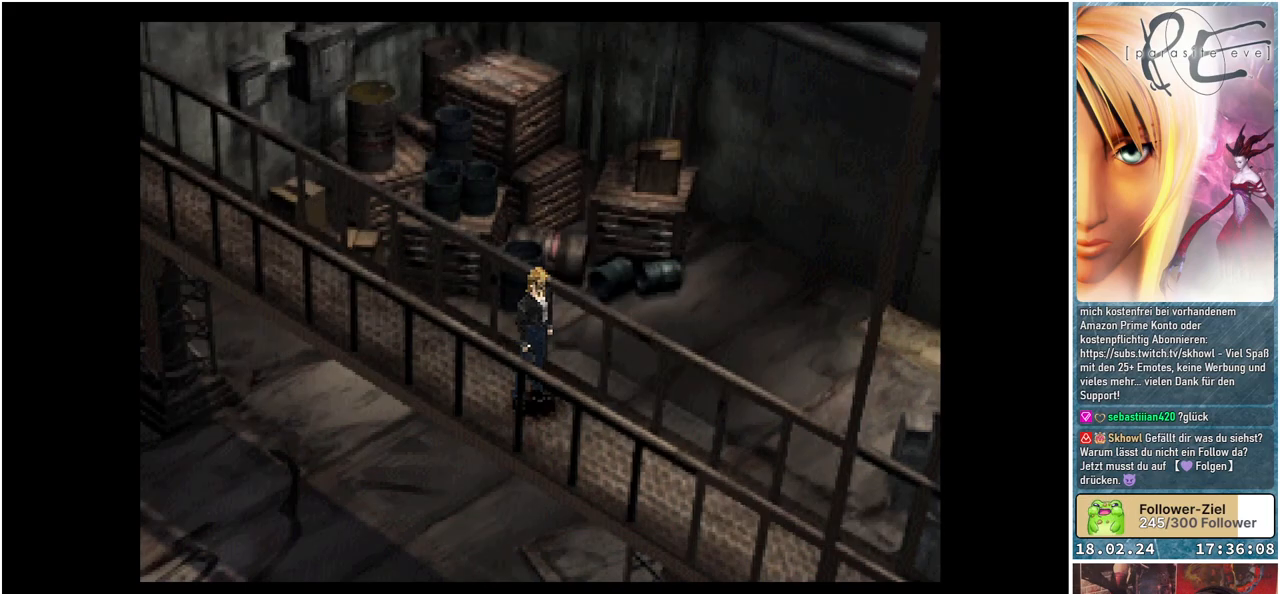
{"buttons": ["B", "DPAD_RIGHT"], "events": [[33, "B", "down"], [33, "DPAD_RIGHT", "down"]]}
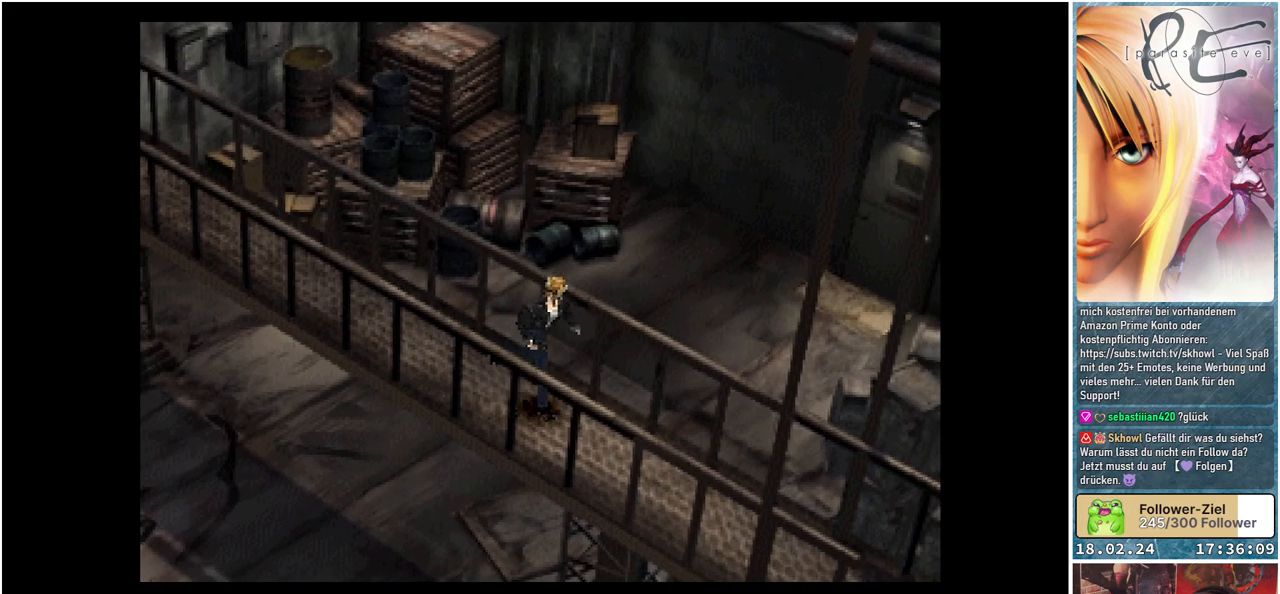
{"buttons": ["B", "DPAD_RIGHT"], "events": []}
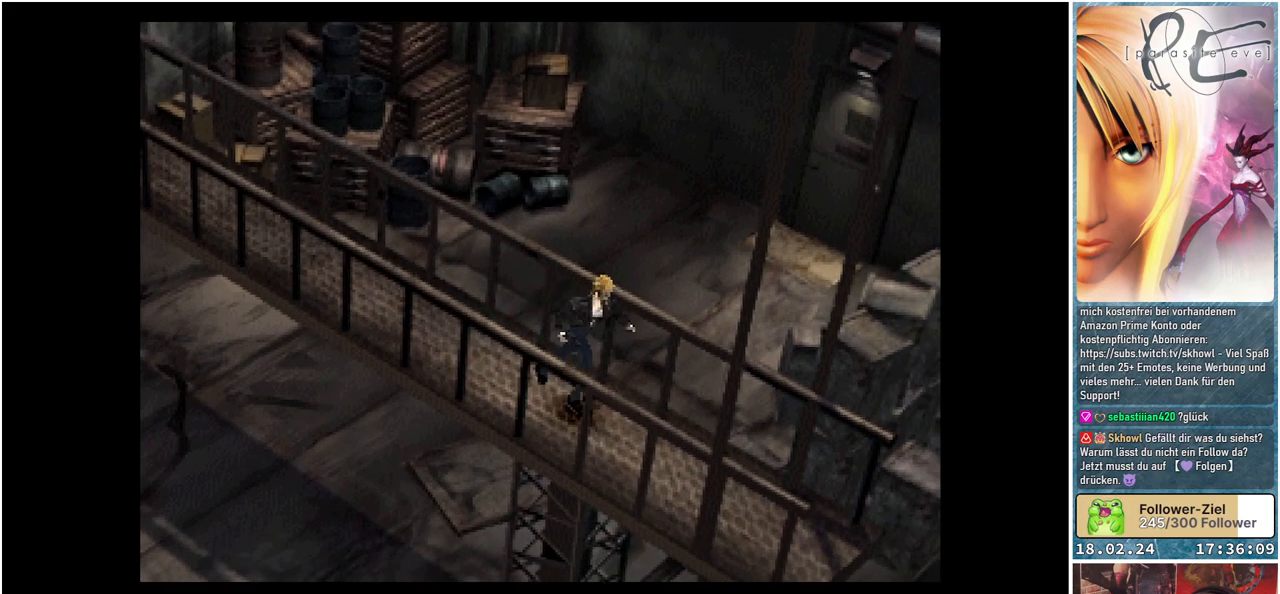
{"buttons": ["B", "DPAD_RIGHT"], "events": []}
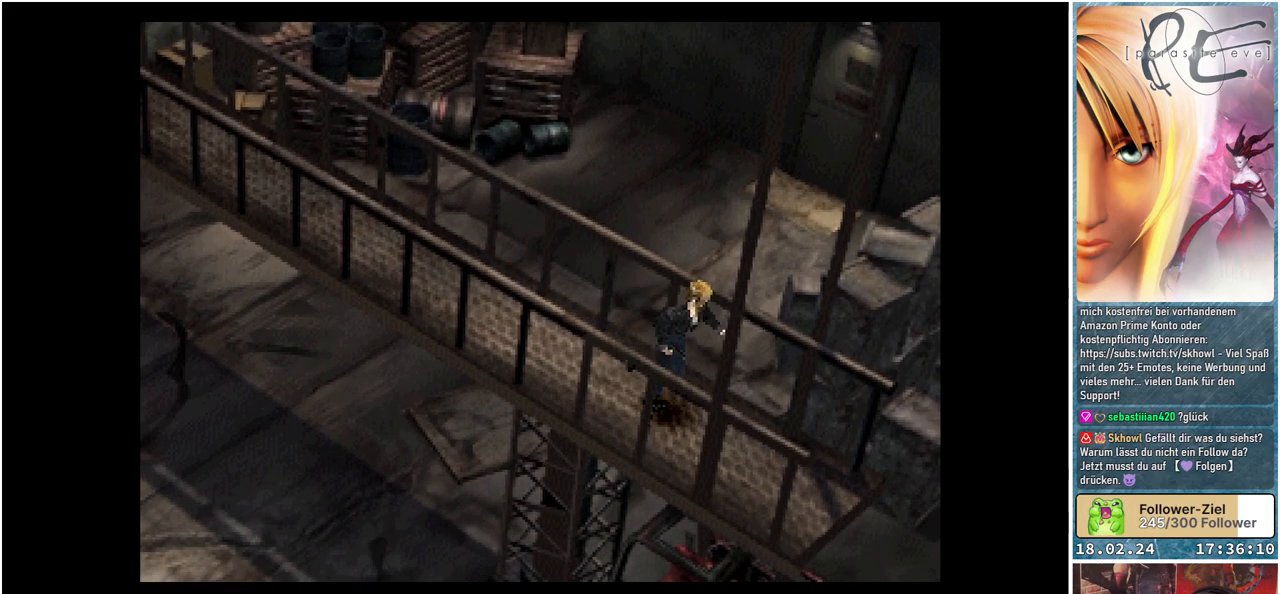
{"buttons": ["B", "DPAD_RIGHT"], "events": []}
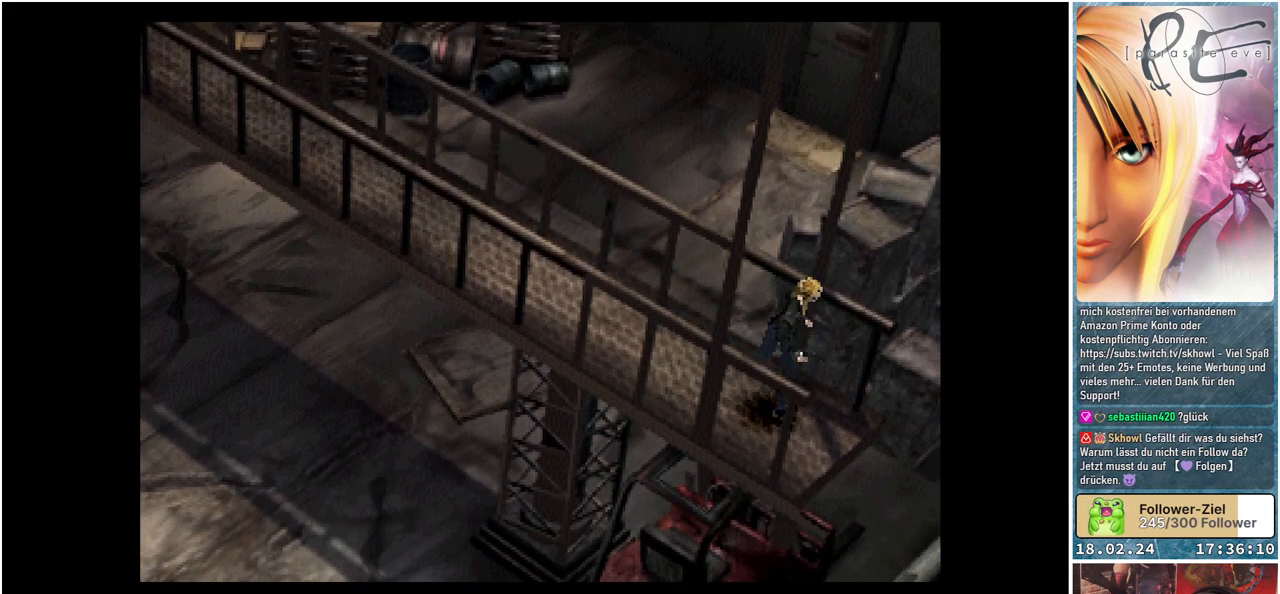
{"buttons": ["B", "DPAD_RIGHT"], "events": []}
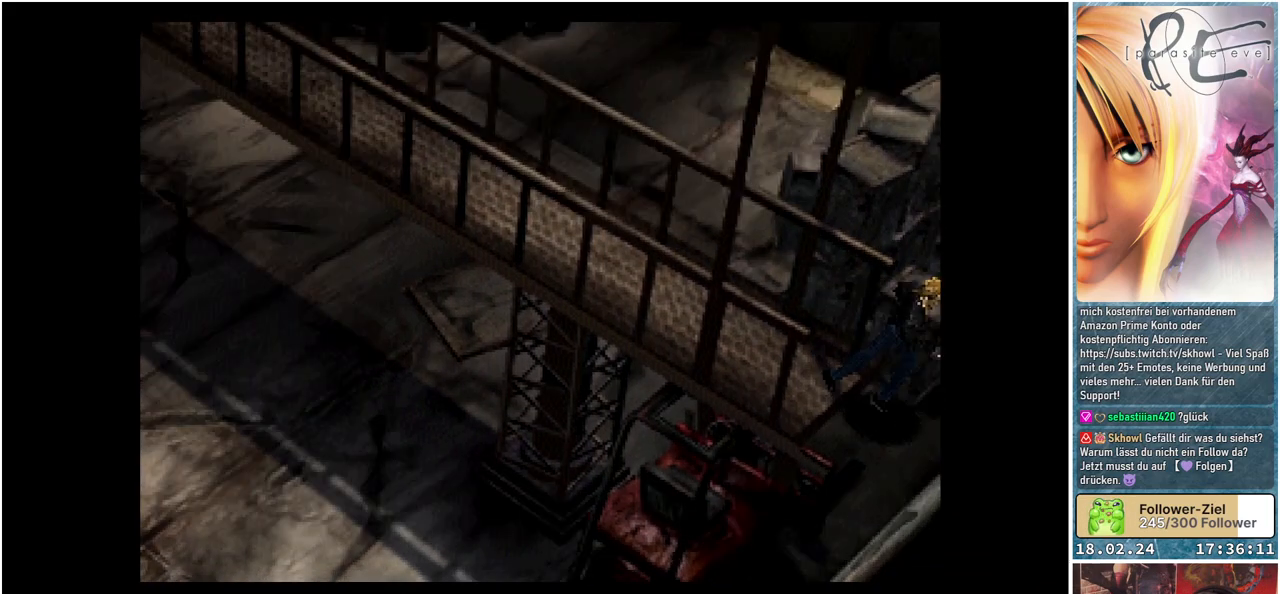
{"buttons": [], "events": [[400, "DPAD_RIGHT", "up"], [417, "B", "up"]]}
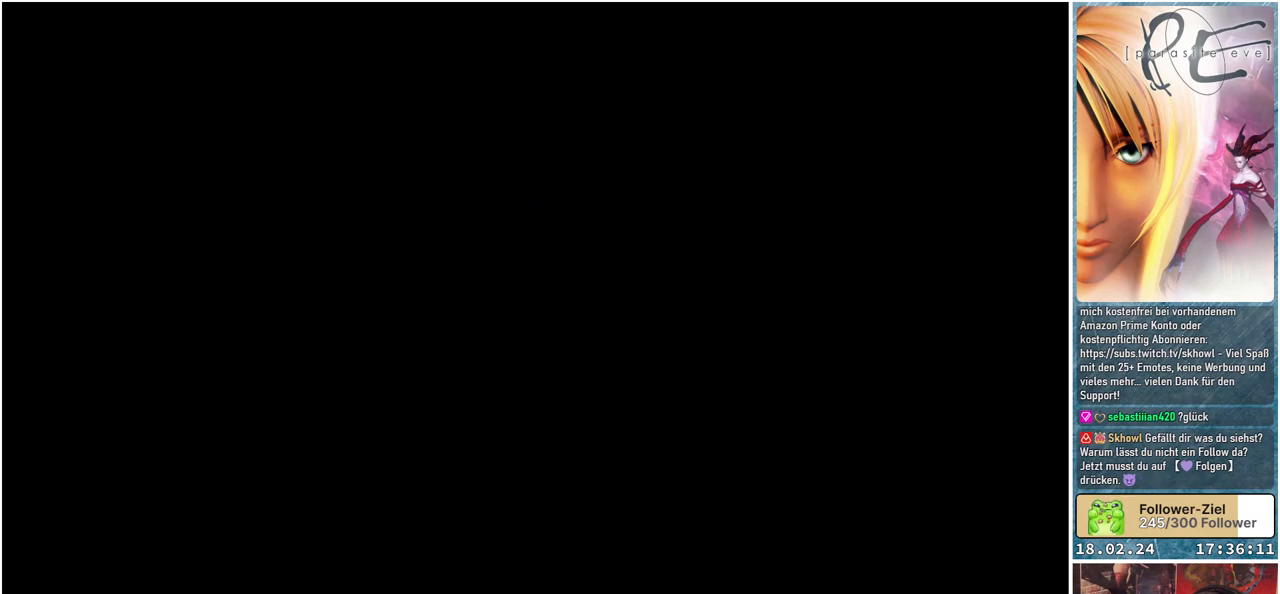
{"buttons": [], "events": []}
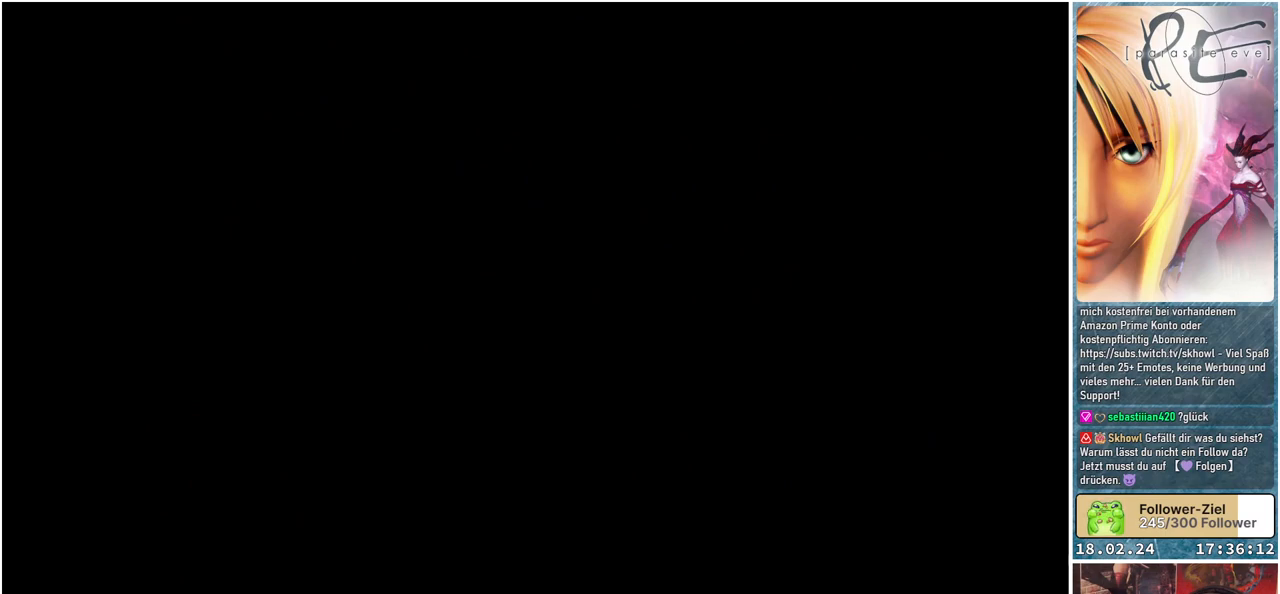
{"buttons": [], "events": []}
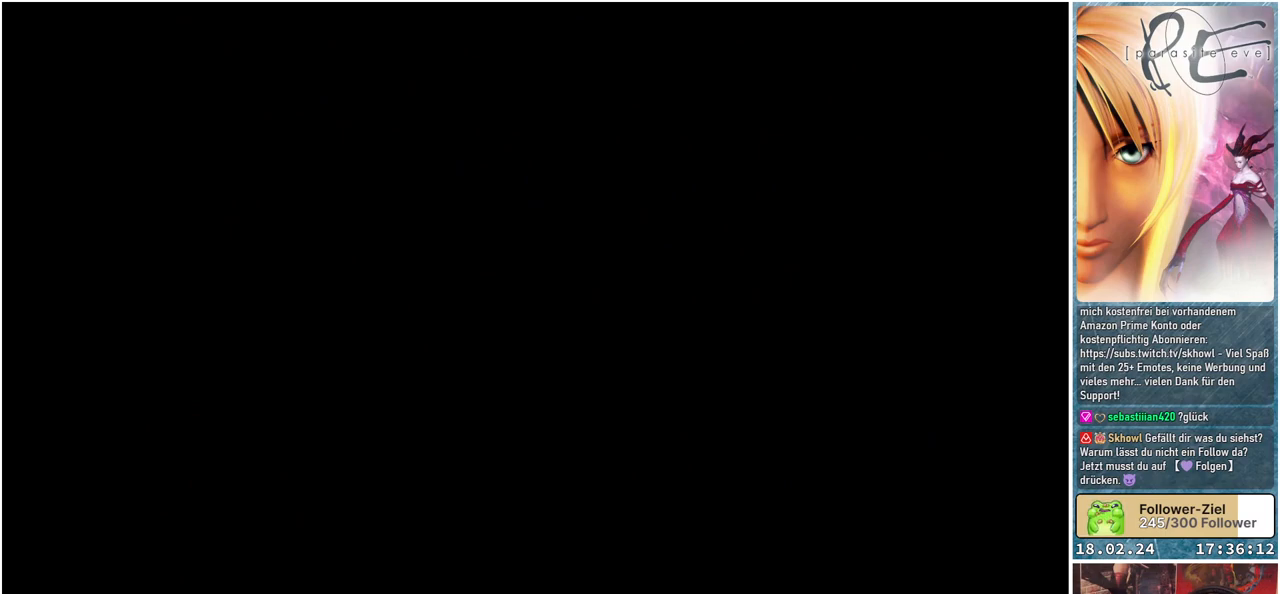
{"buttons": [], "events": []}
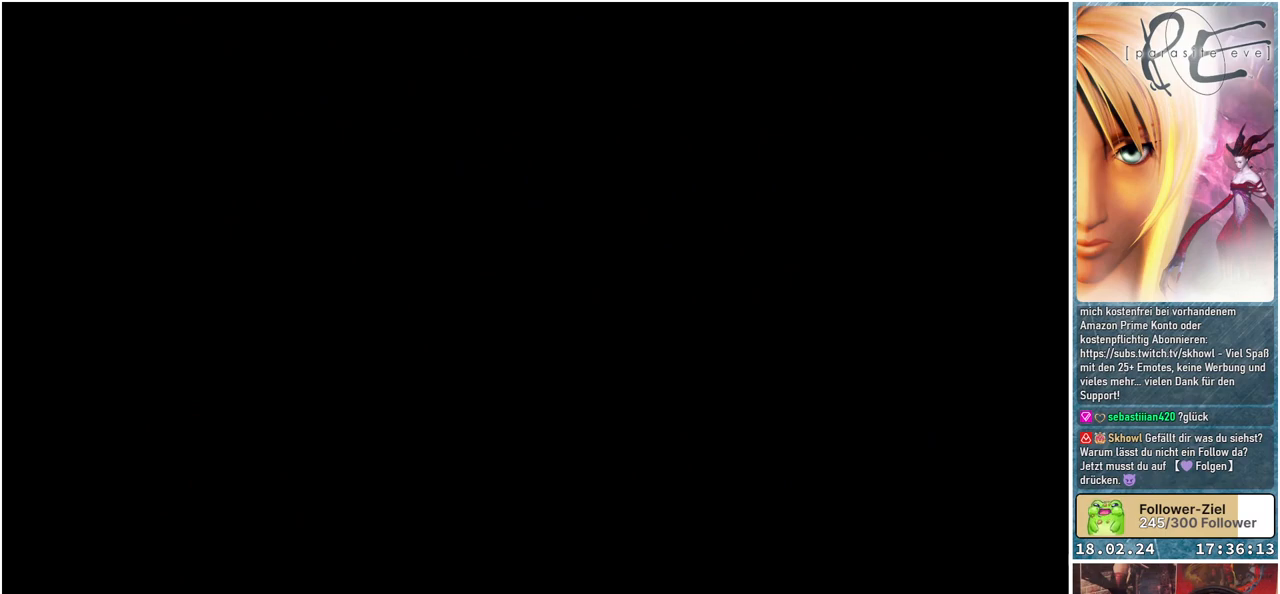
{"buttons": [], "events": []}
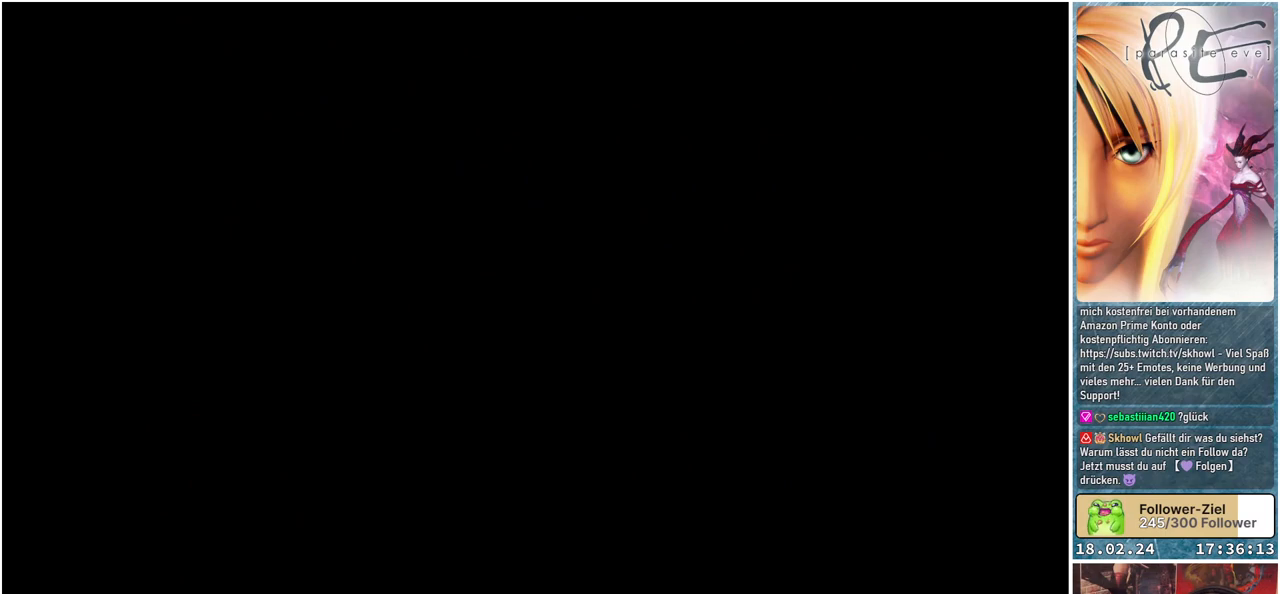
{"buttons": [], "events": []}
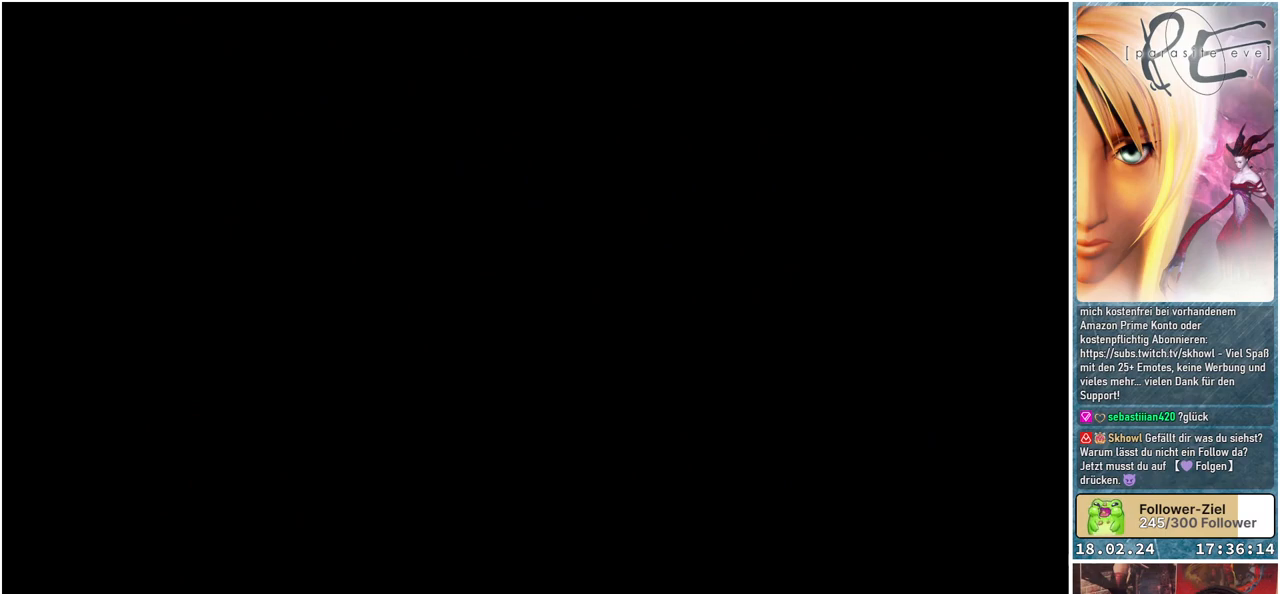
{"buttons": [], "events": []}
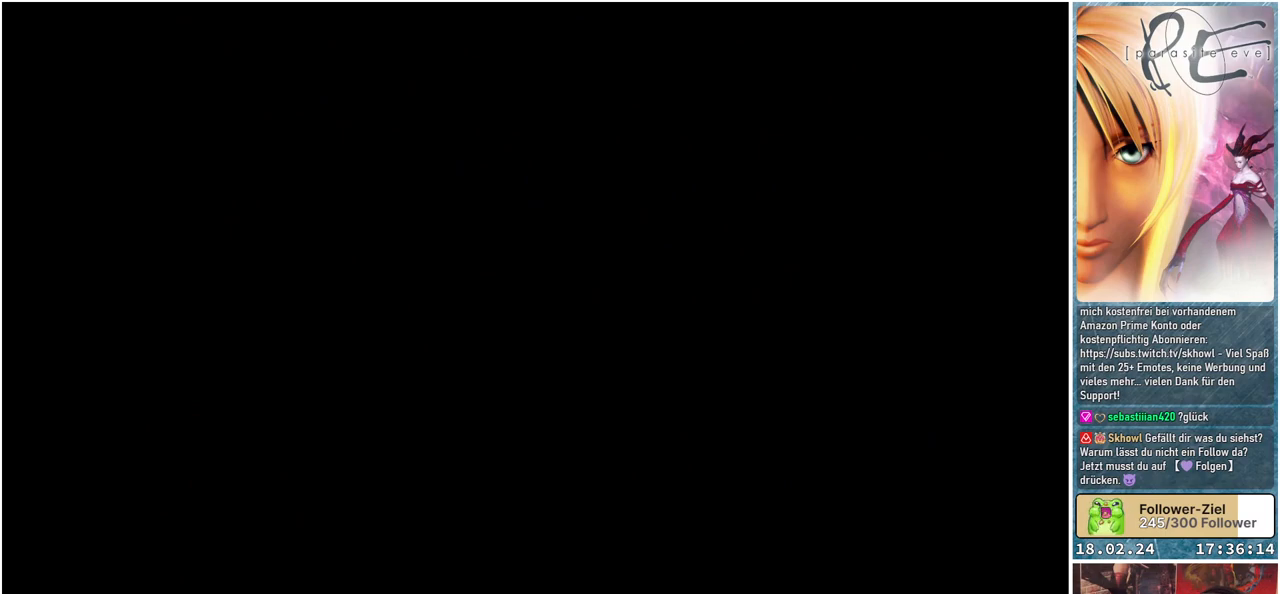
{"buttons": [], "events": []}
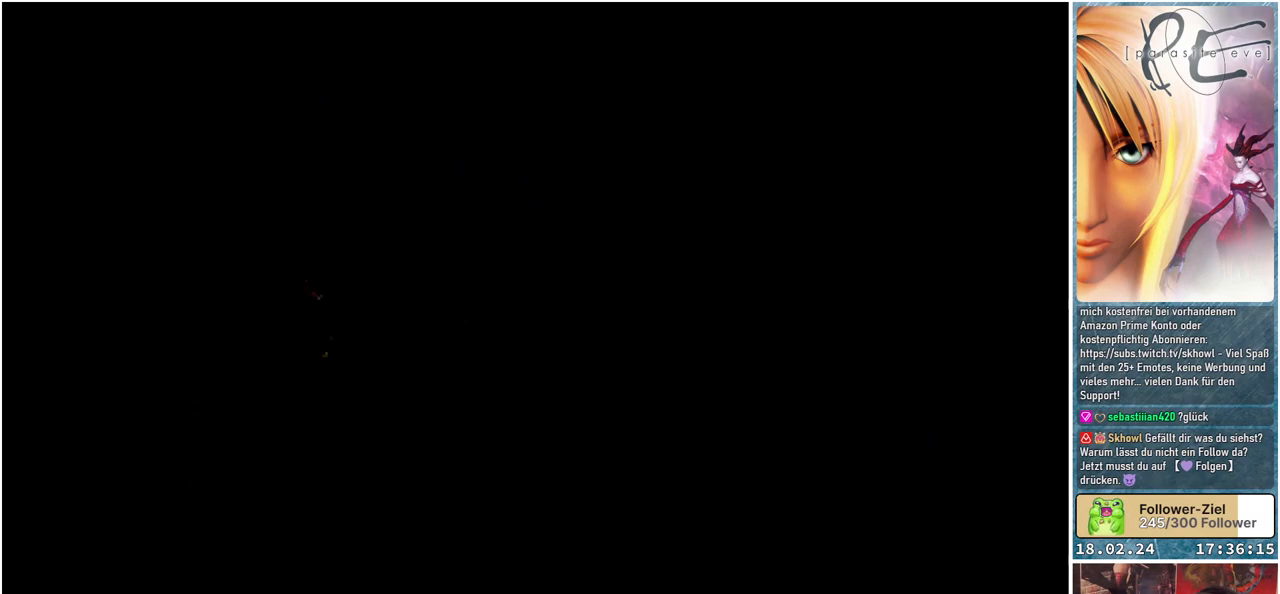
{"buttons": [], "events": []}
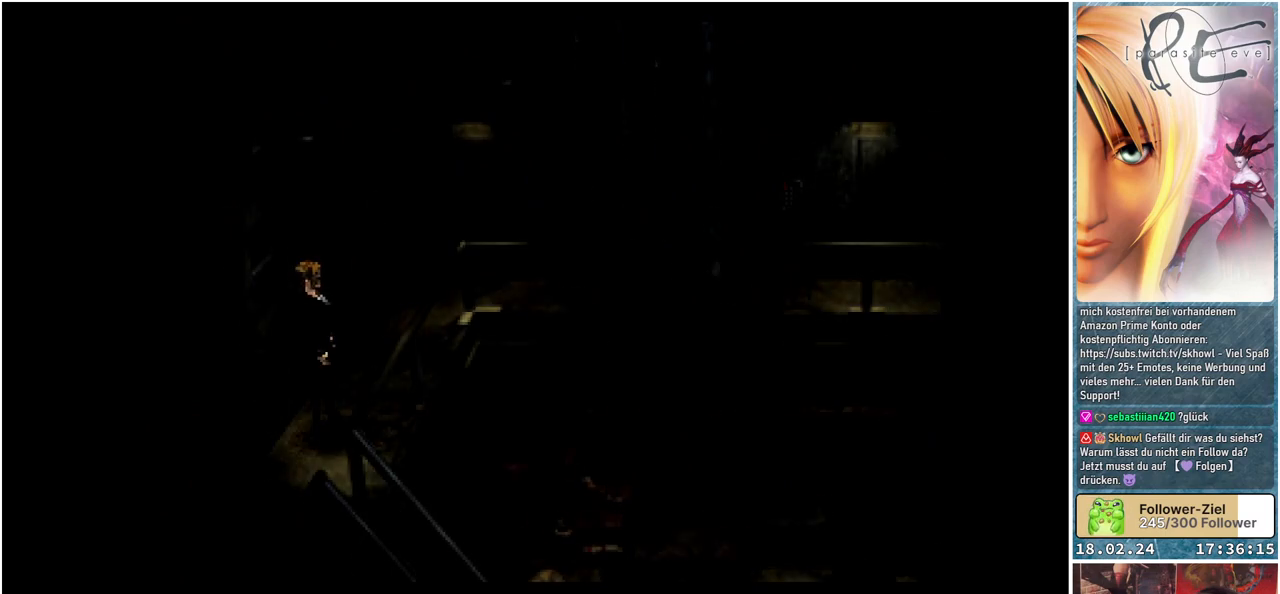
{"buttons": ["B", "DPAD_UP"], "events": [[183, "DPAD_UP", "down"], [217, "B", "down"]]}
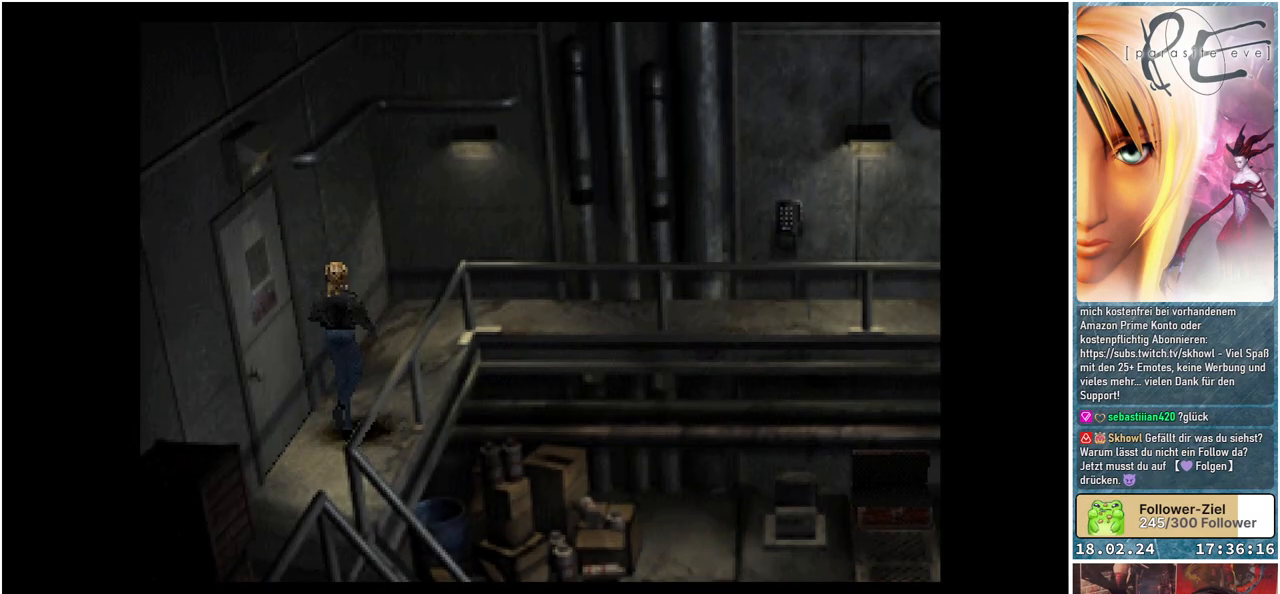
{"buttons": ["B", "DPAD_UP"], "events": []}
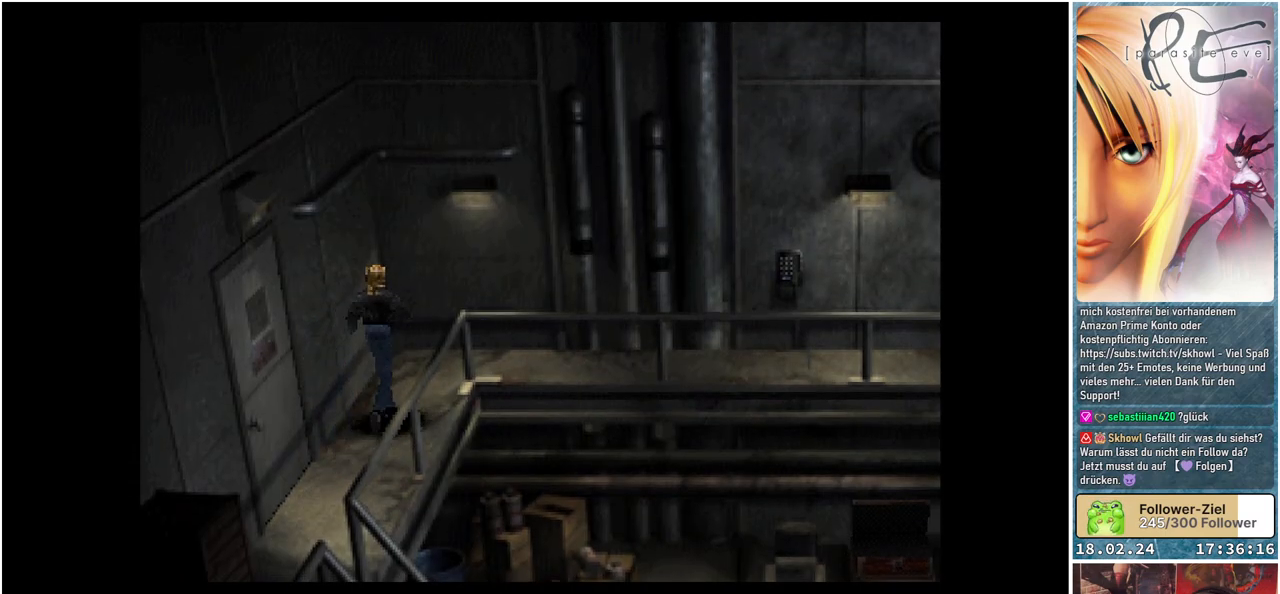
{"buttons": ["B", "DPAD_UP"], "events": []}
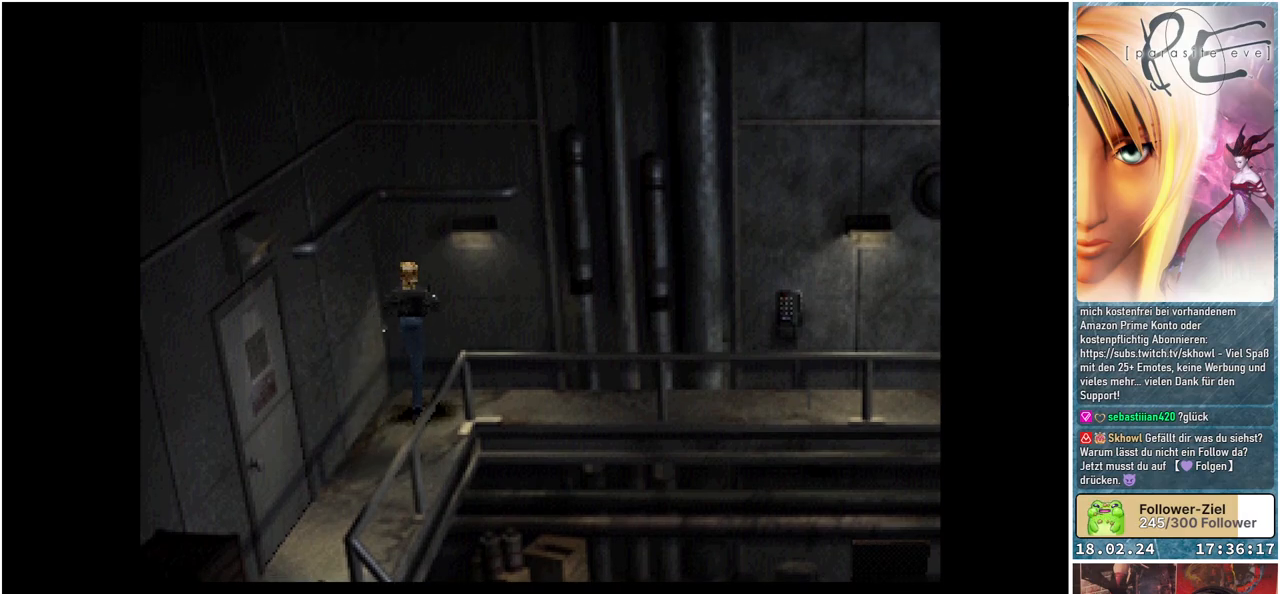
{"buttons": ["B", "DPAD_RIGHT"], "events": [[83, "DPAD_UP", "up"], [133, "DPAD_RIGHT", "down"]]}
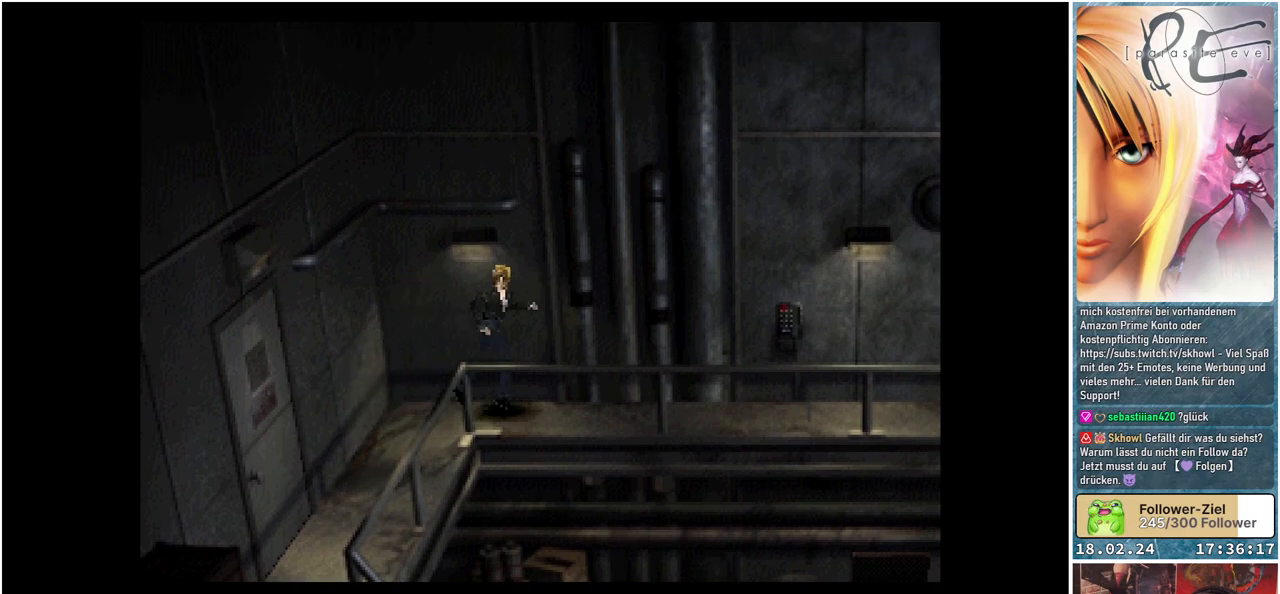
{"buttons": ["B", "DPAD_RIGHT"], "events": [[183, "DPAD_DOWN", "down"], [450, "DPAD_DOWN", "up"]]}
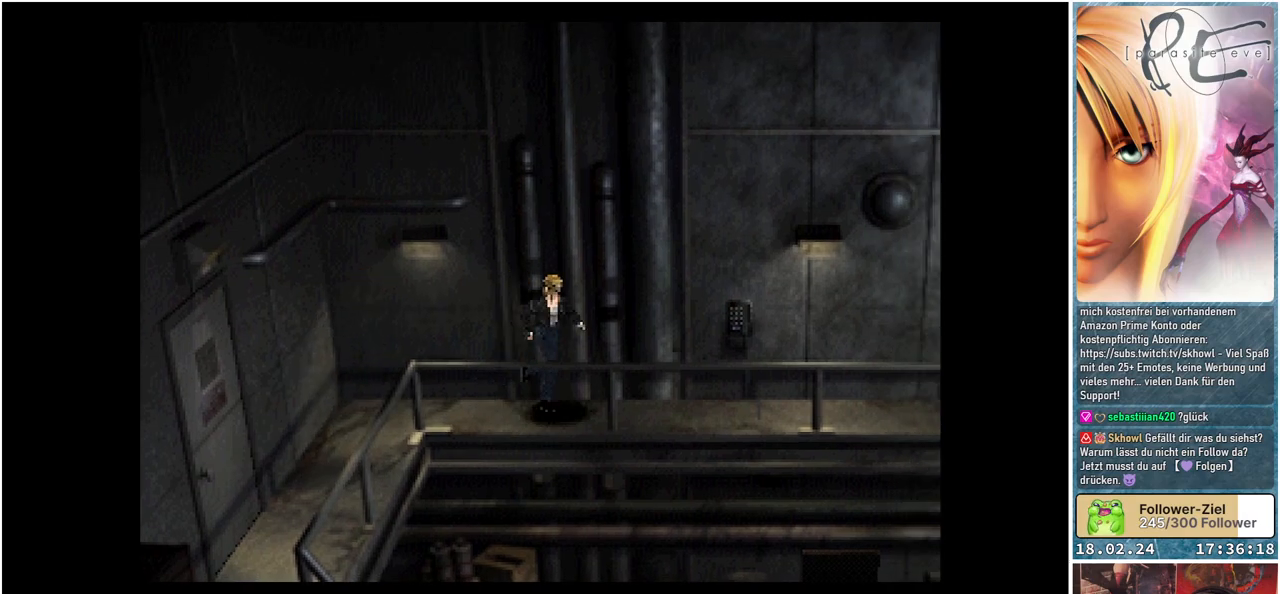
{"buttons": ["B", "DPAD_RIGHT"], "events": []}
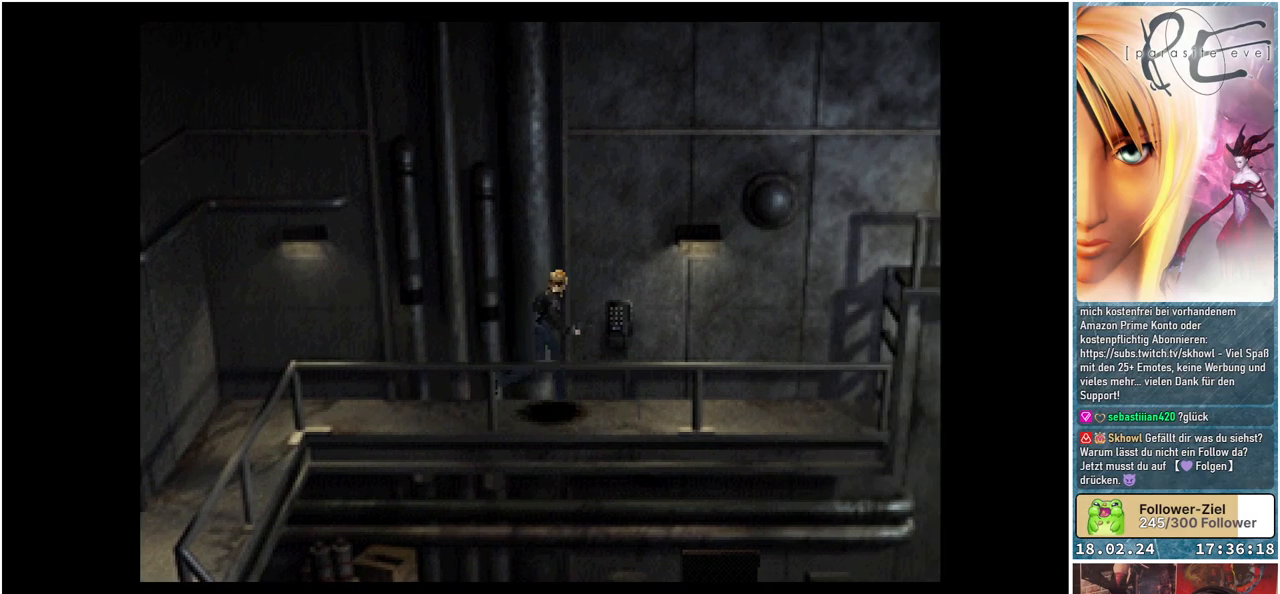
{"buttons": ["DPAD_UP"], "events": [[233, "DPAD_RIGHT", "up"], [233, "DPAD_UP", "down"], [450, "B", "up"]]}
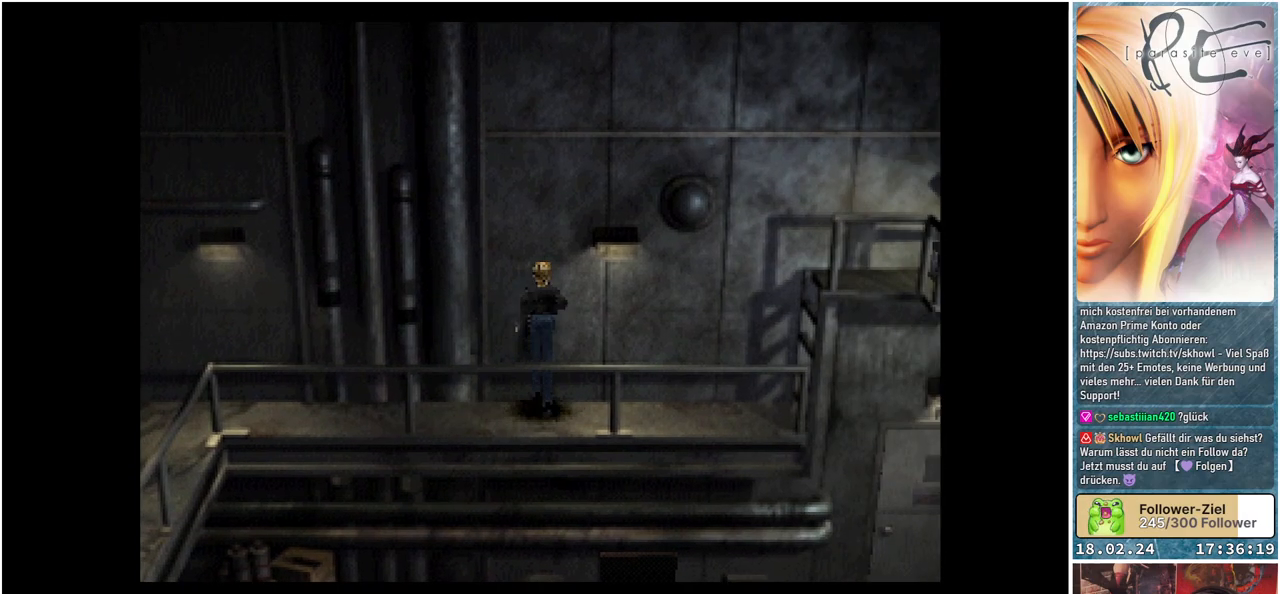
{"buttons": [], "events": [[17, "DPAD_UP", "up"], [100, "Y", "down"], [200, "Y", "up"]]}
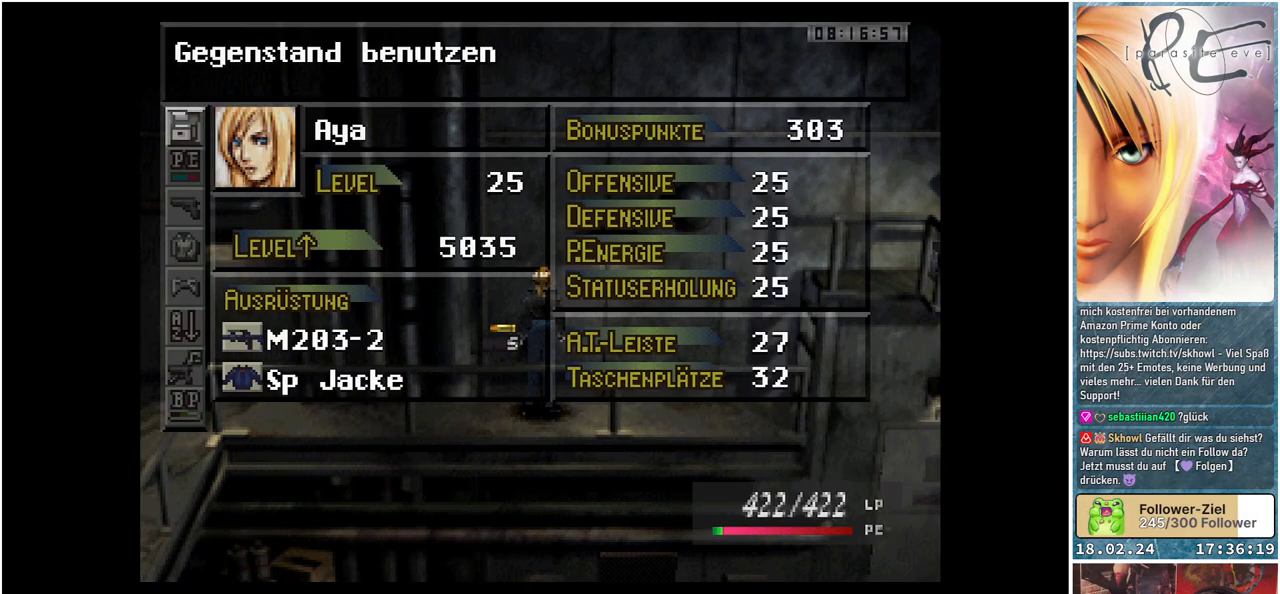
{"buttons": [], "events": []}
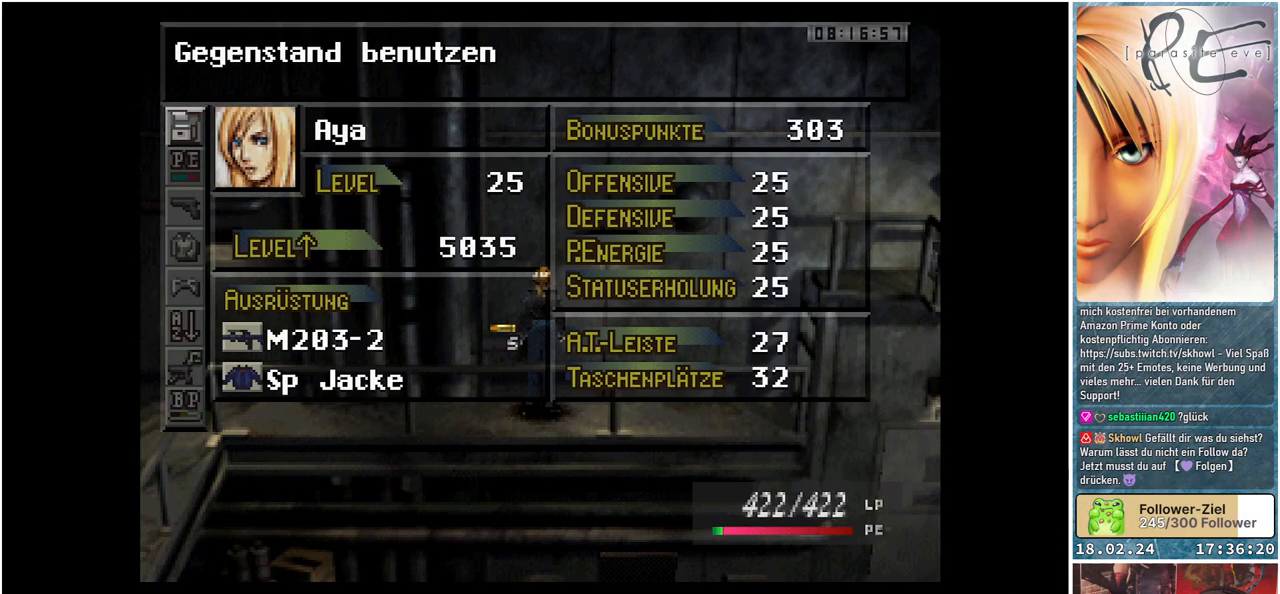
{"buttons": [], "events": [[250, "DPAD_DOWN", "down"], [350, "DPAD_DOWN", "up"]]}
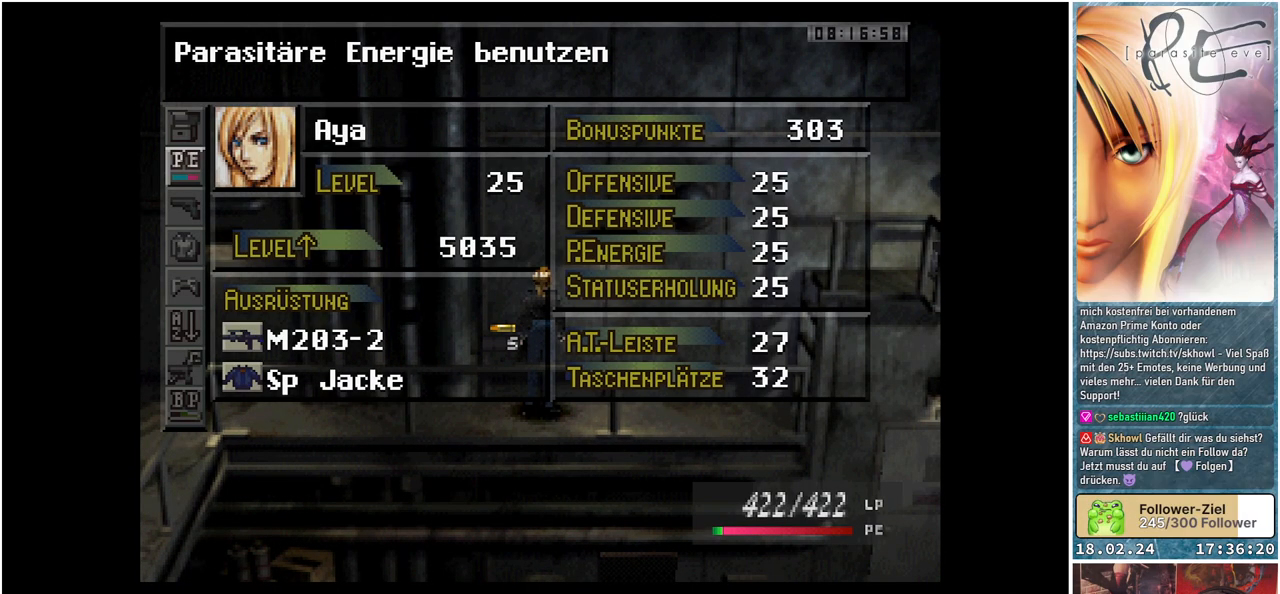
{"buttons": ["A"], "events": [[150, "DPAD_DOWN", "down"], [250, "DPAD_DOWN", "up"], [417, "A", "down"]]}
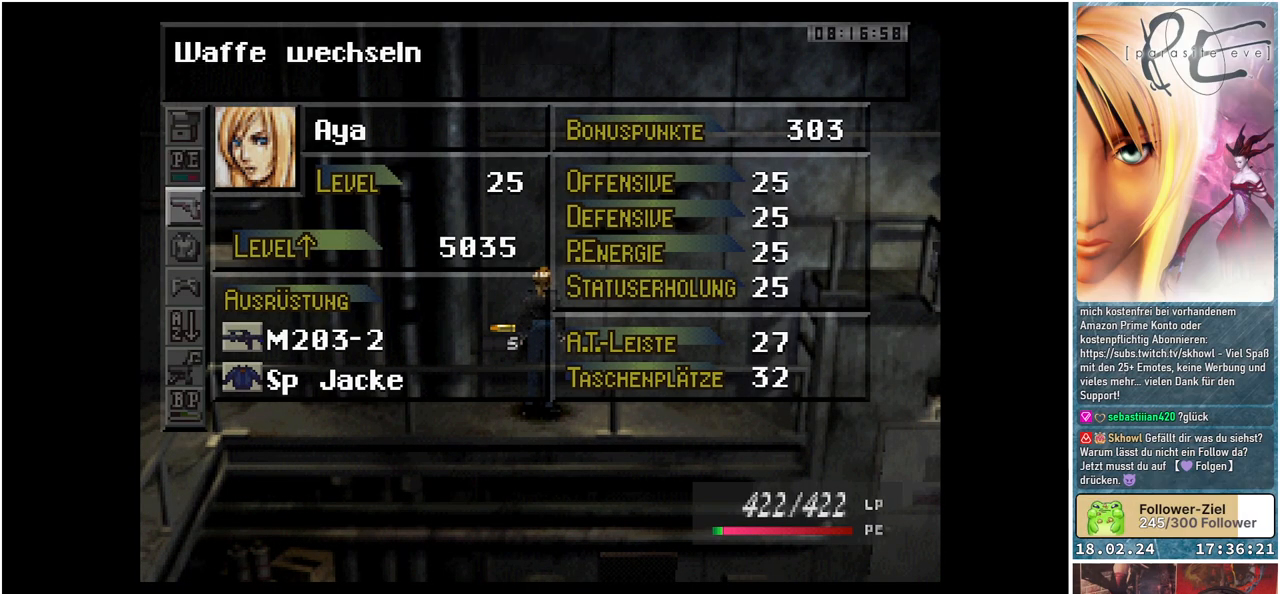
{"buttons": [], "events": [[50, "A", "up"]]}
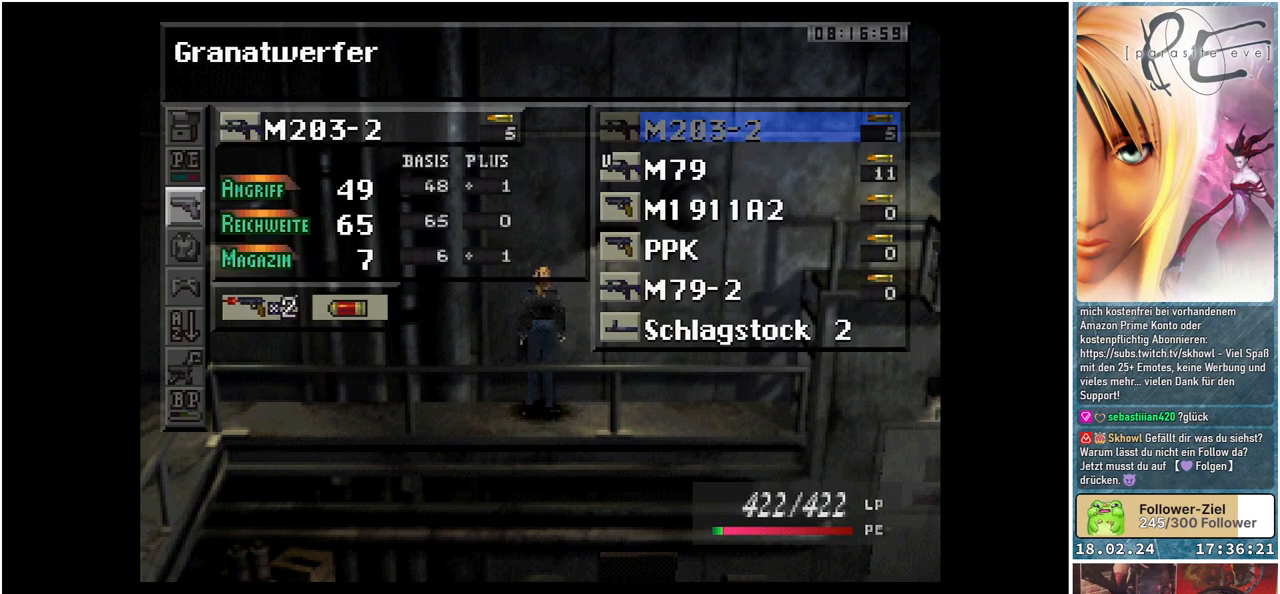
{"buttons": [], "events": []}
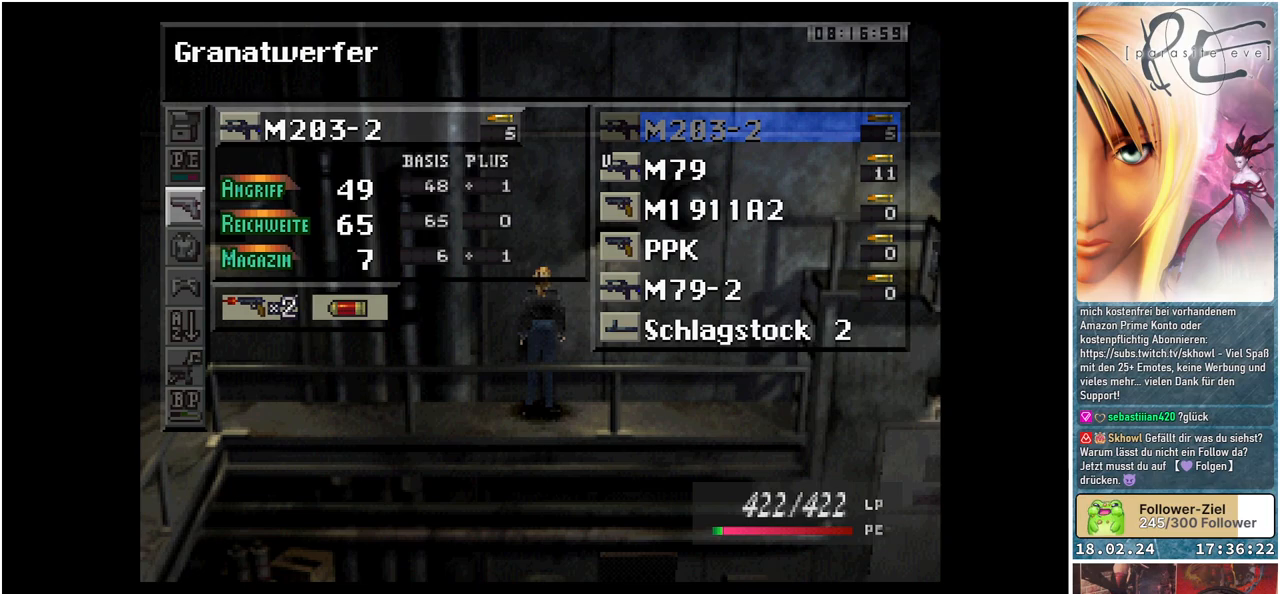
{"buttons": [], "events": []}